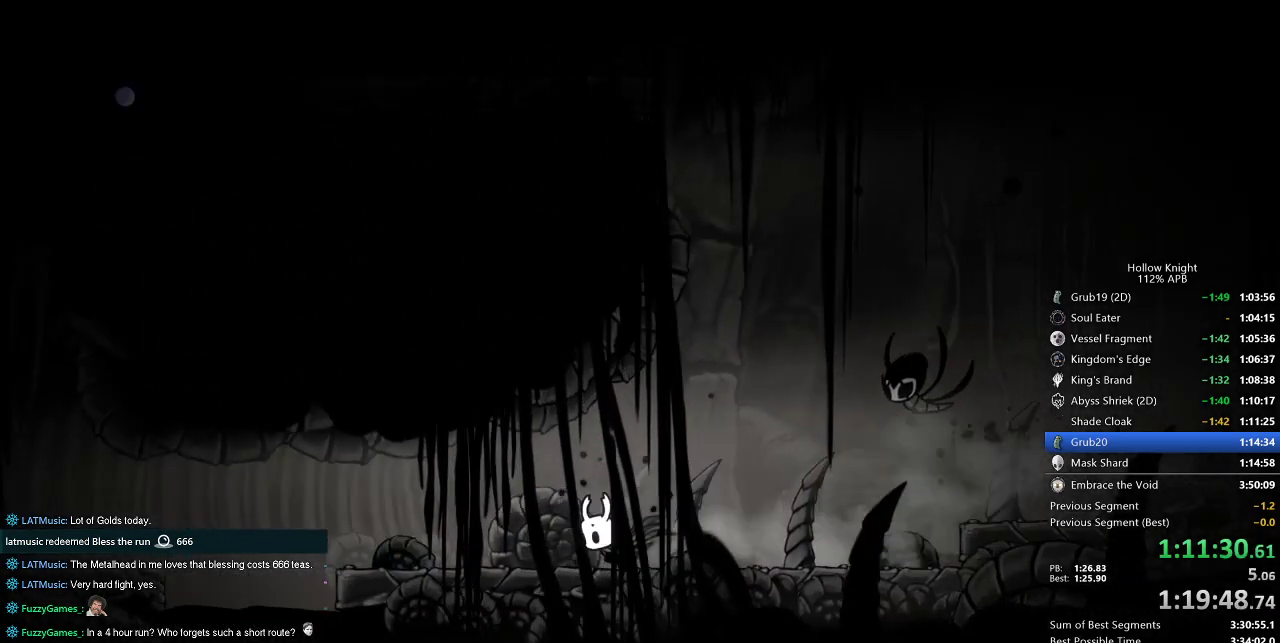
Gameplay with keyboard; each line is a JSON object with the keys held at the frame after it. "events" lists presses ("down") and releases ("up") of "cdash", "dash", "dnail", "down", "heal", "inv", "jump", "left", "nail", "right", "spell" and "up" between this image and that frame as [ms after this image, input, new state], when the widget could be followed in between. No other keys are recorded. Mouse input is not recorded. Key names are as the overlay labels them; some are game actions (e.g. jump) rather than physical keys.
{"keys": ["left"], "events": []}
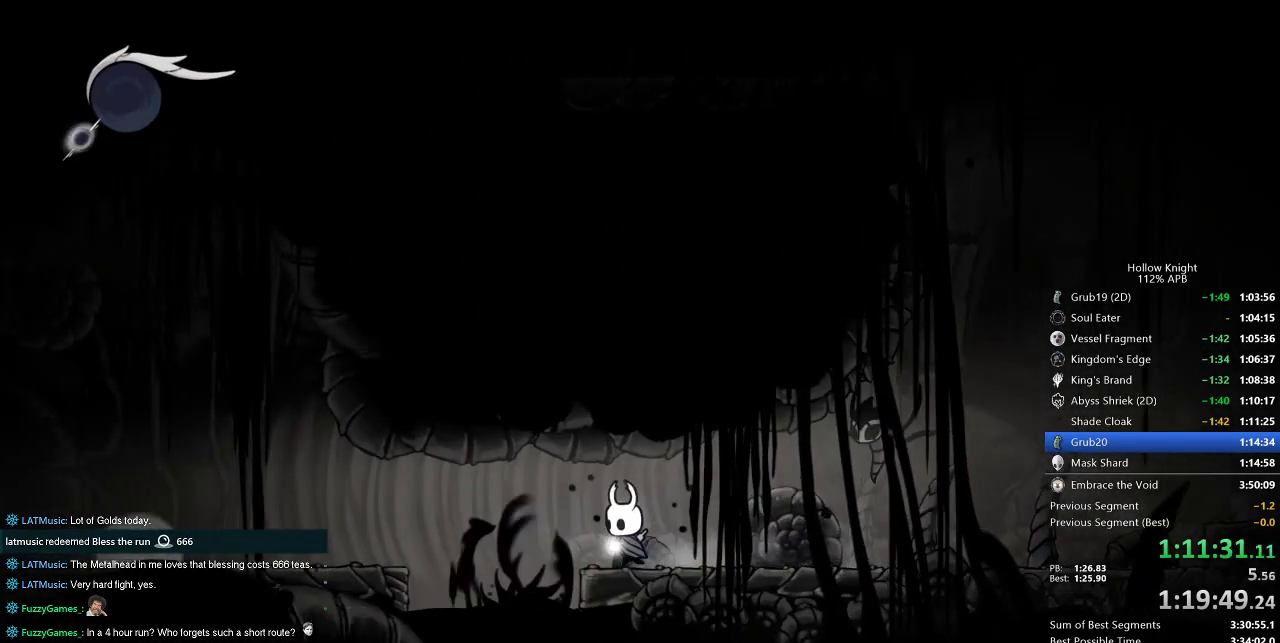
{"keys": ["dash", "left"], "events": [[33, "left", "up"], [500, "dash", "down"], [500, "left", "down"]]}
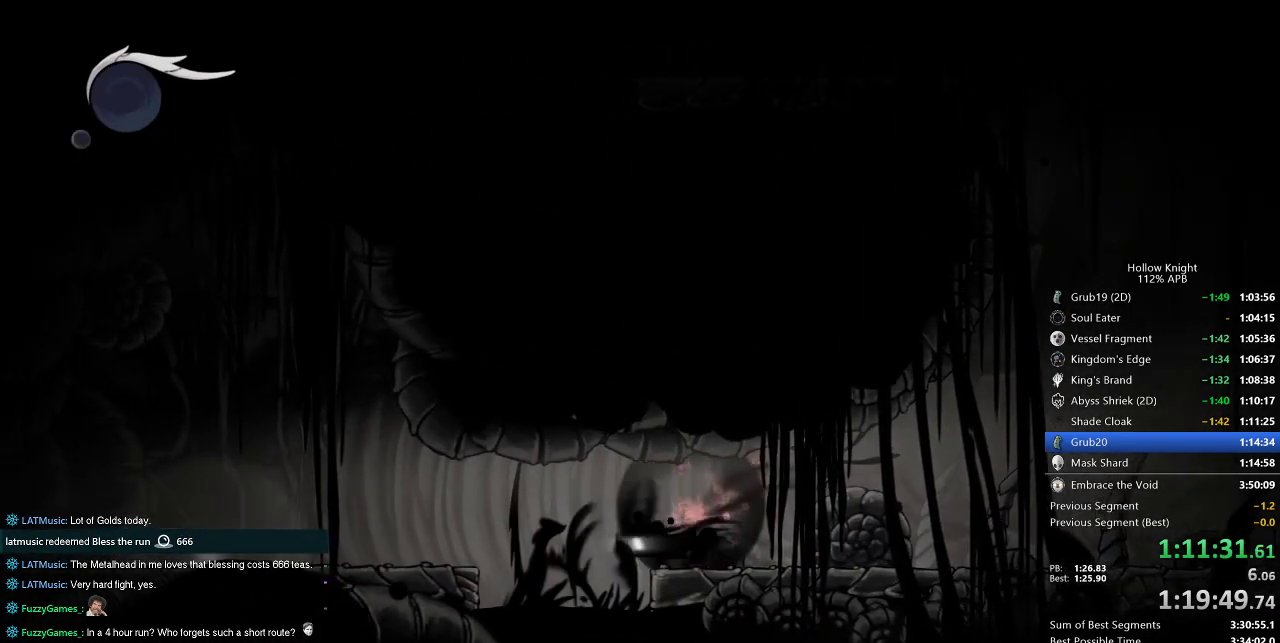
{"keys": ["left"], "events": [[133, "dash", "up"]]}
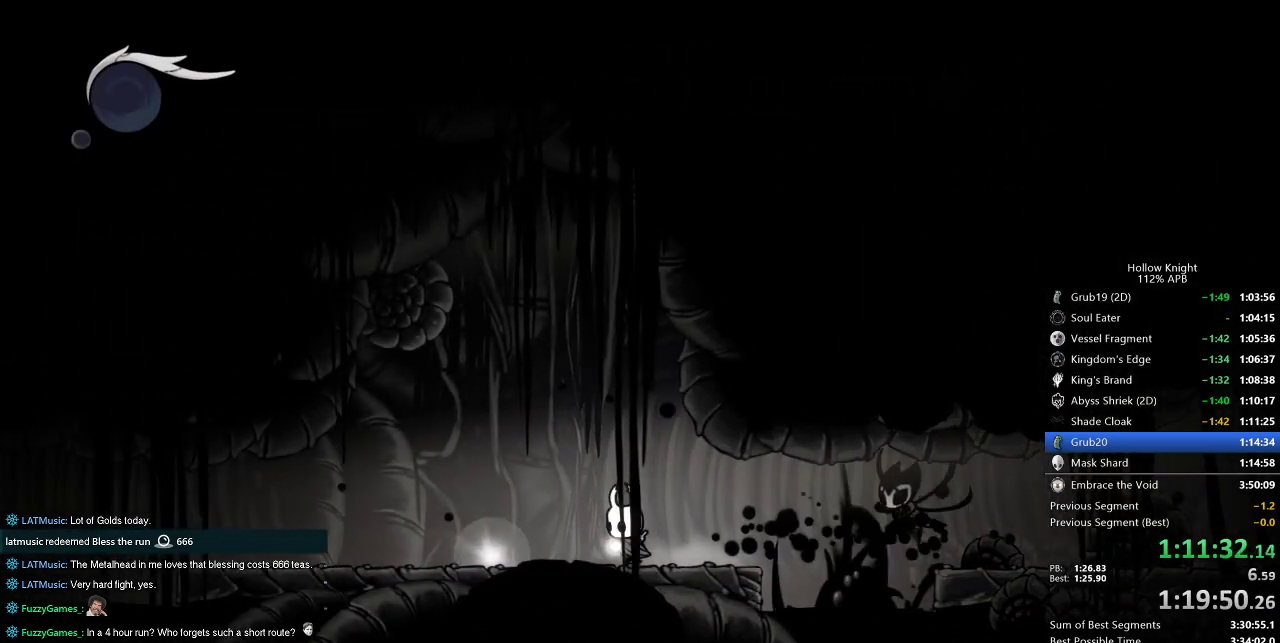
{"keys": ["down", "left"], "events": [[150, "down", "down"], [250, "down", "up"], [350, "down", "down"], [400, "down", "up"], [433, "down", "down"]]}
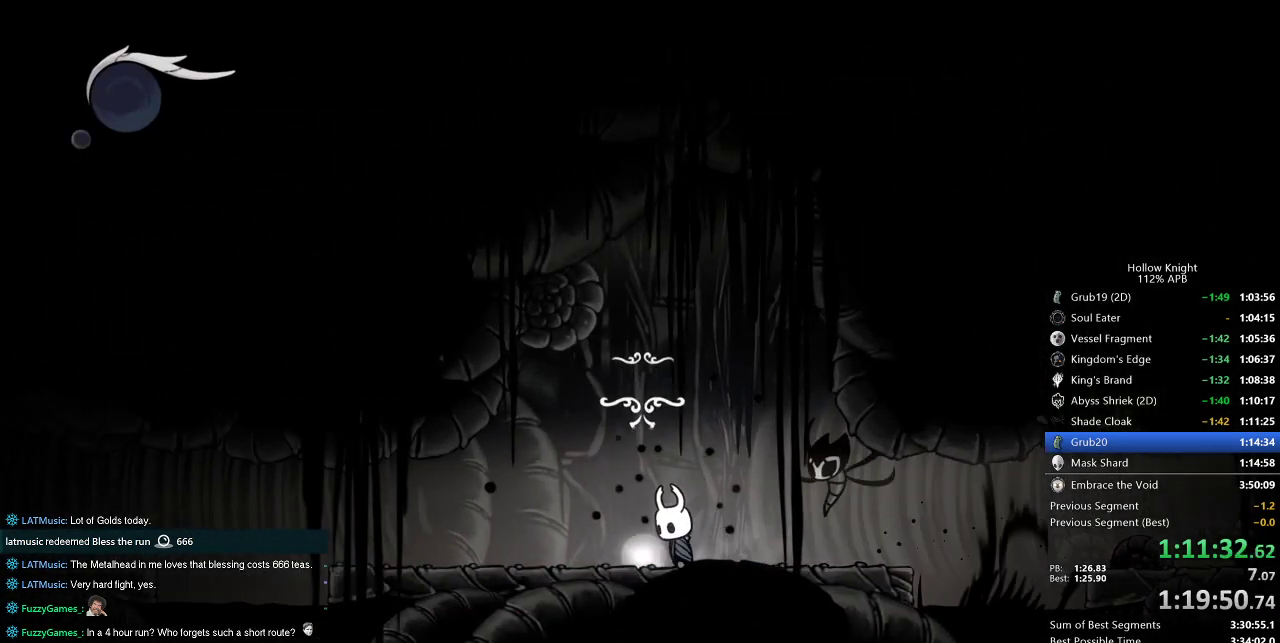
{"keys": [], "events": [[33, "down", "up"], [33, "left", "up"]]}
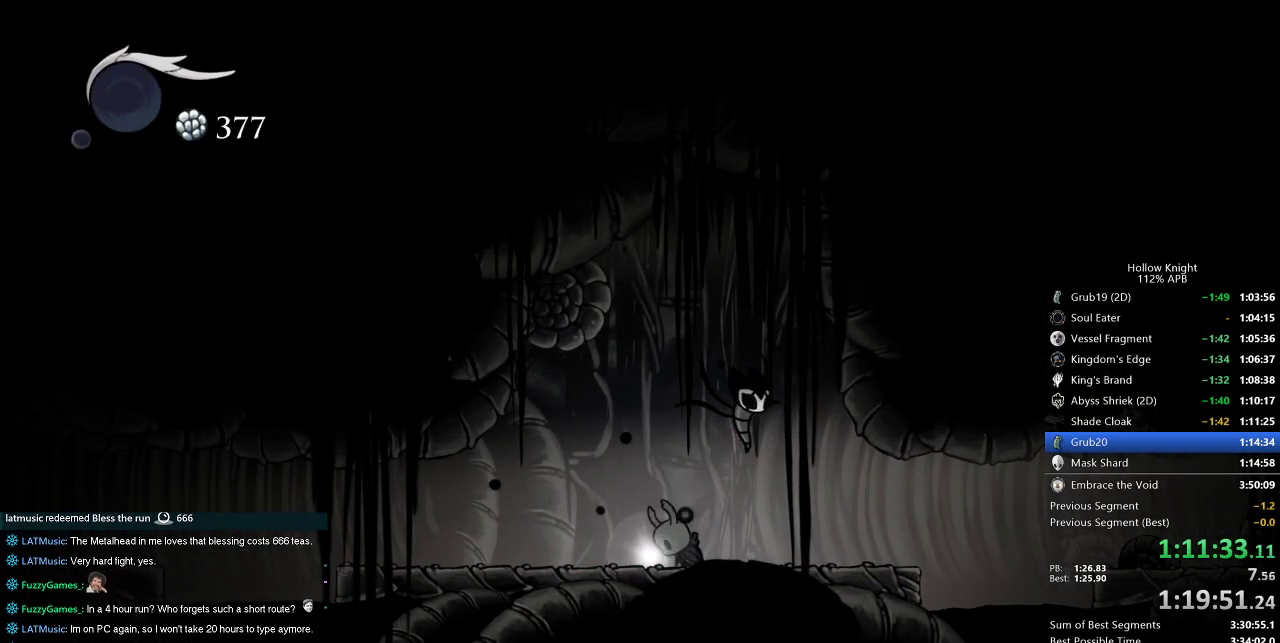
{"keys": [], "events": []}
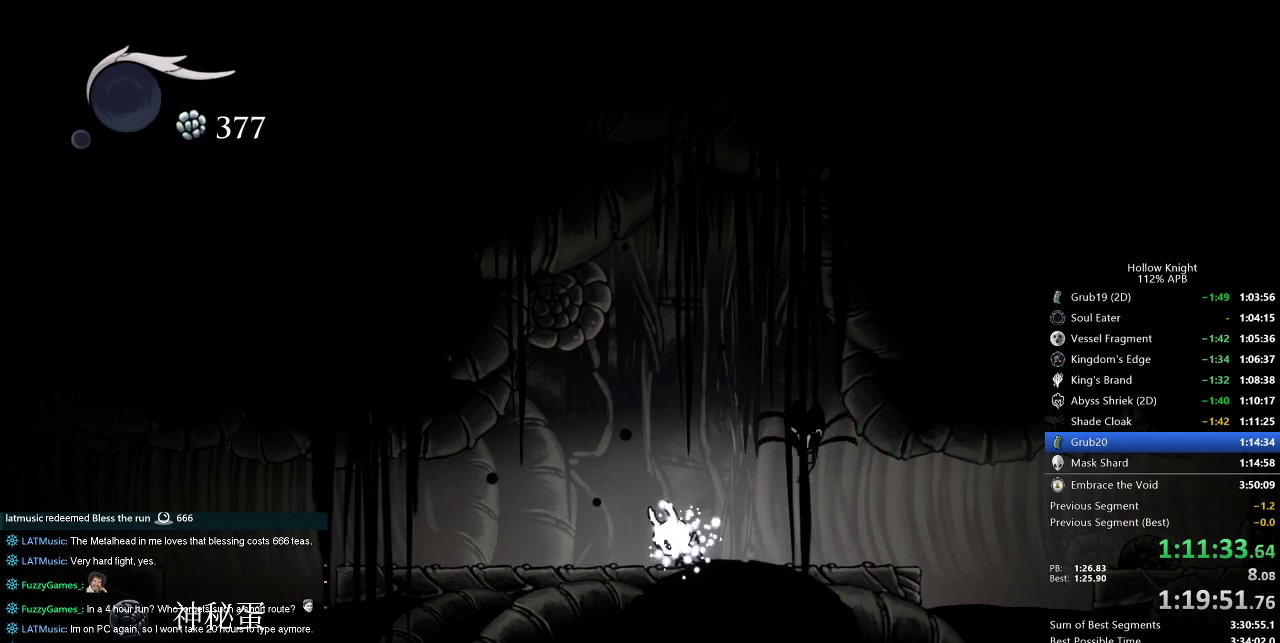
{"keys": [], "events": [[50, "left", "down"], [150, "left", "up"]]}
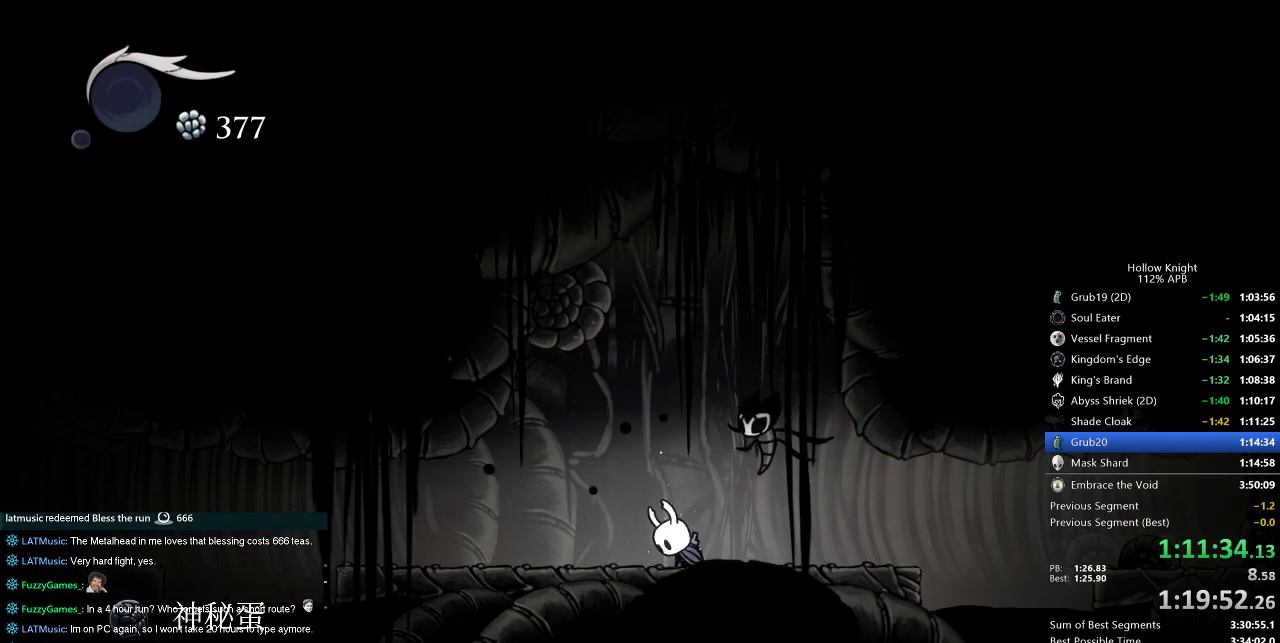
{"keys": [], "events": [[67, "left", "down"], [300, "left", "up"]]}
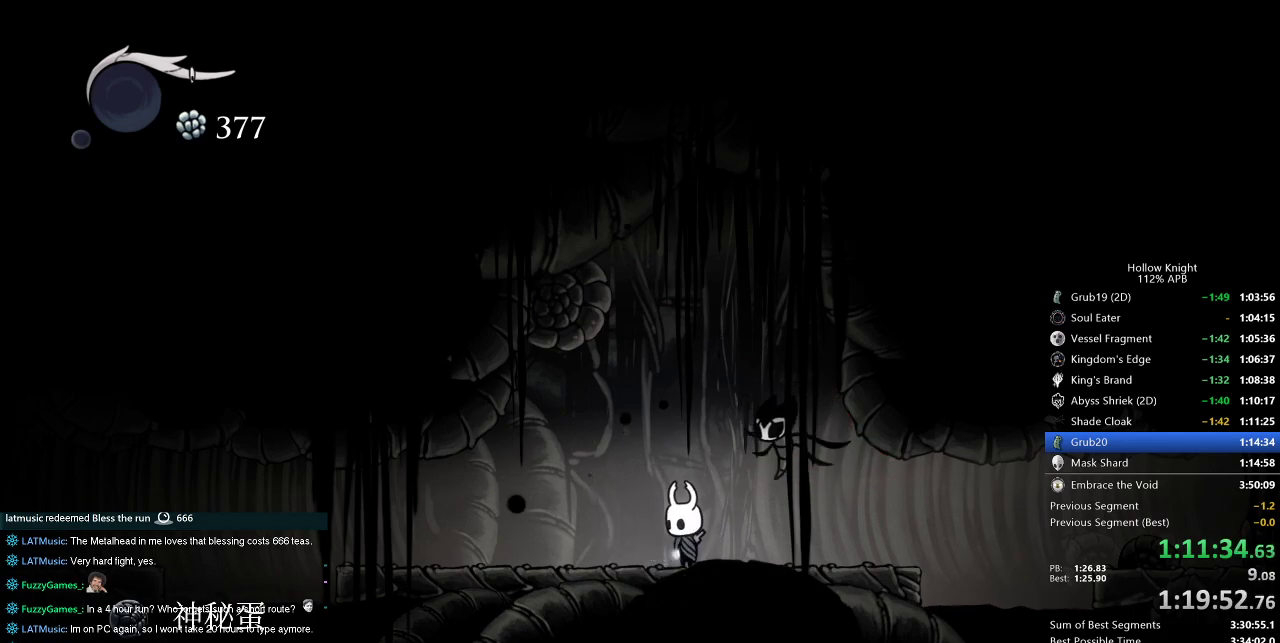
{"keys": ["dnail", "up"], "events": [[217, "dnail", "down"], [317, "up", "down"]]}
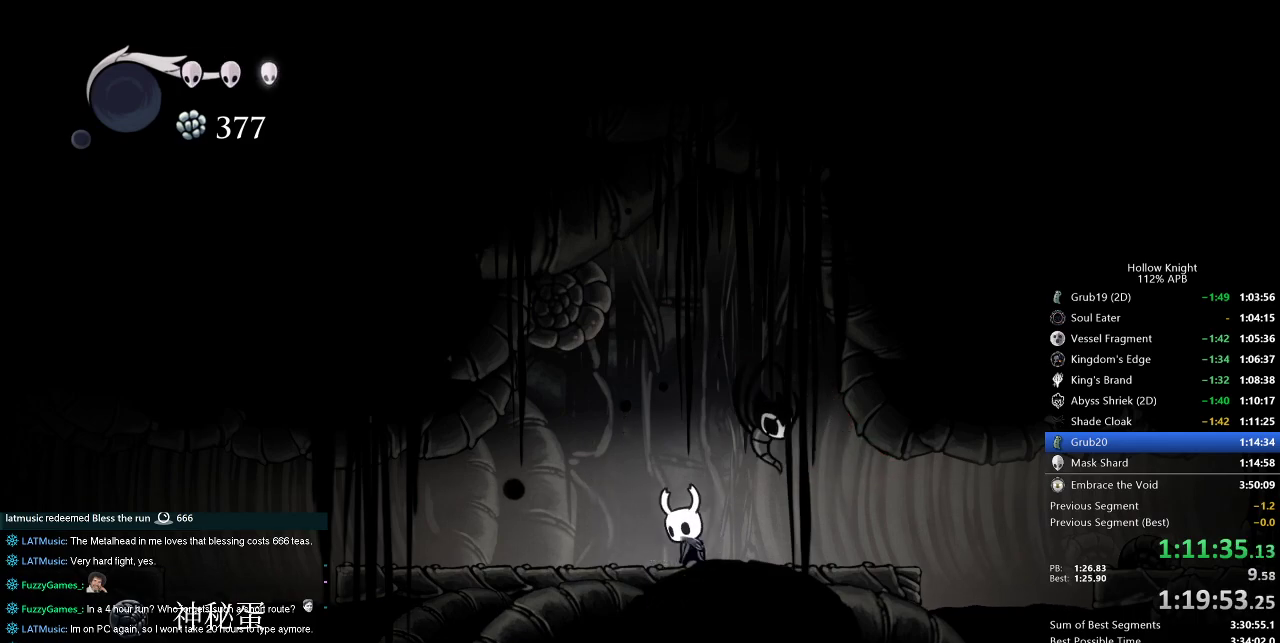
{"keys": ["dnail", "up"], "events": []}
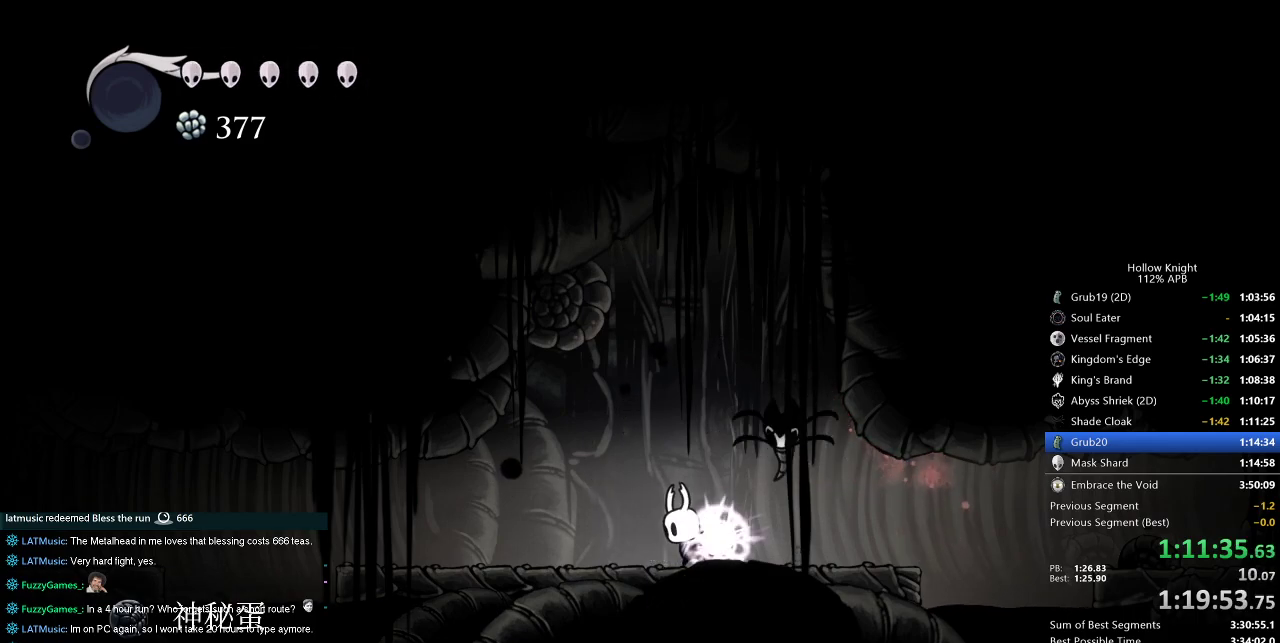
{"keys": ["dnail", "up"], "events": []}
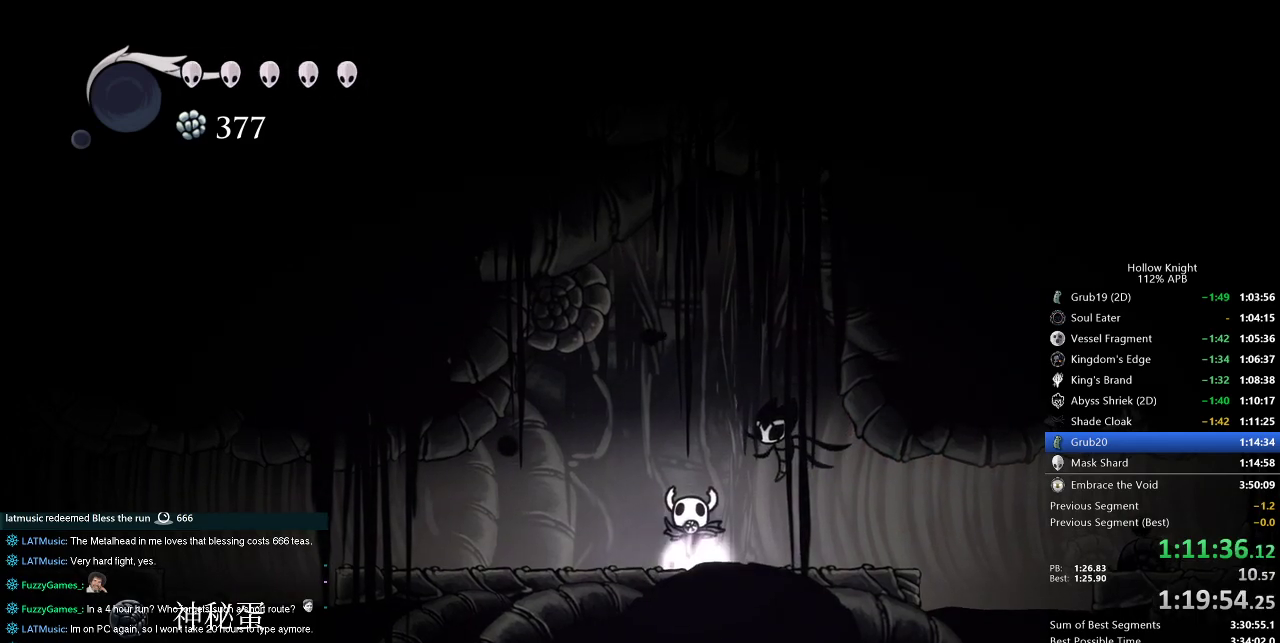
{"keys": ["dnail", "up"], "events": []}
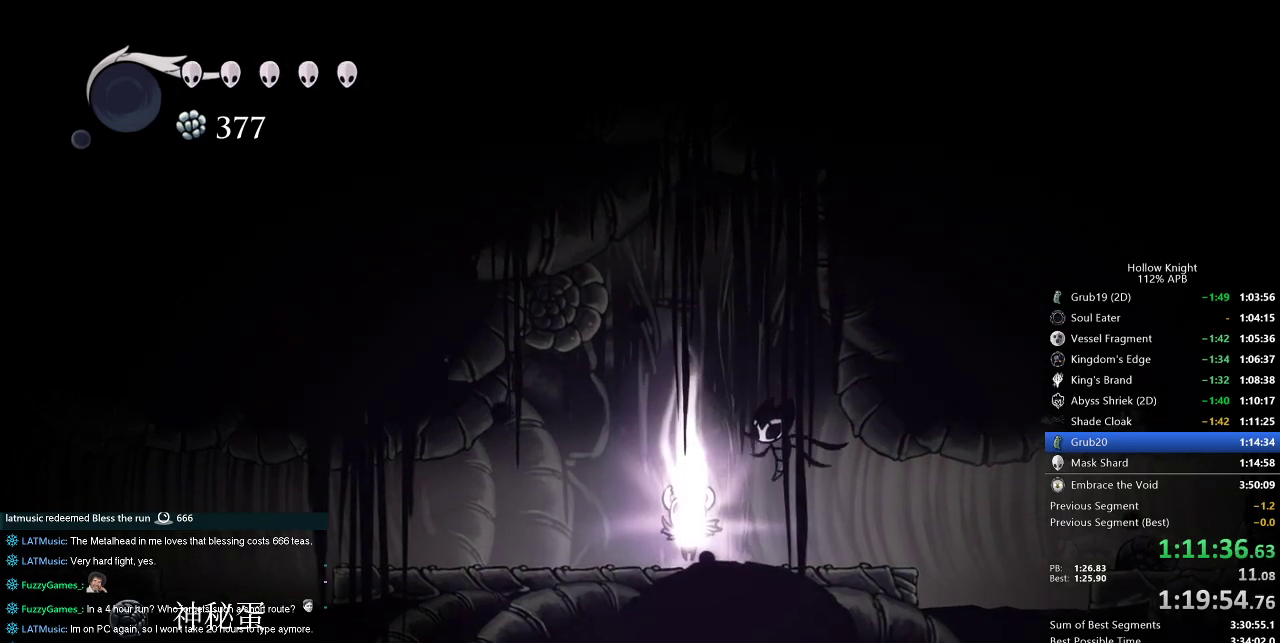
{"keys": ["dnail", "up"], "events": []}
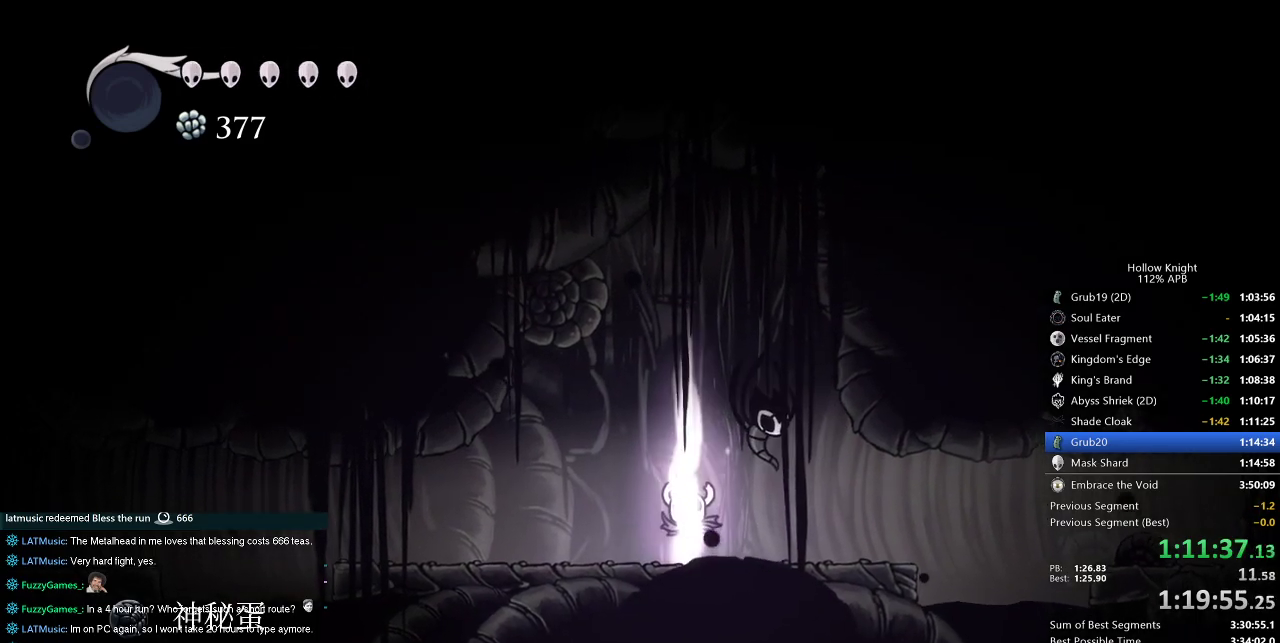
{"keys": ["dnail", "up"], "events": []}
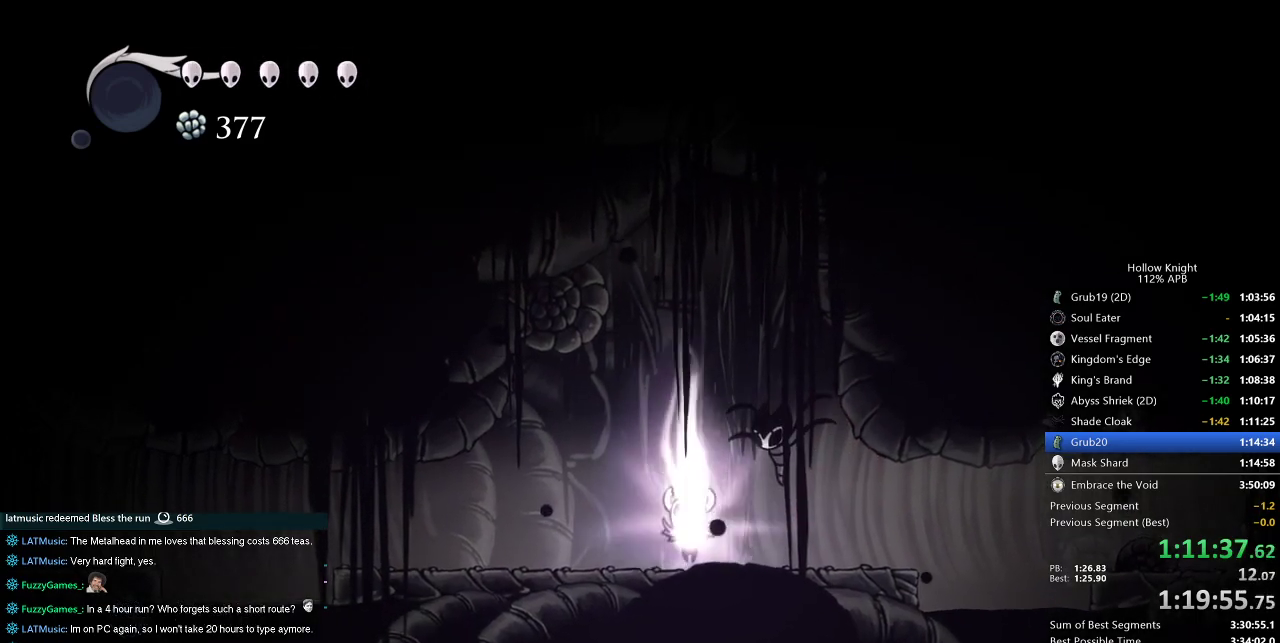
{"keys": ["dnail", "up"], "events": []}
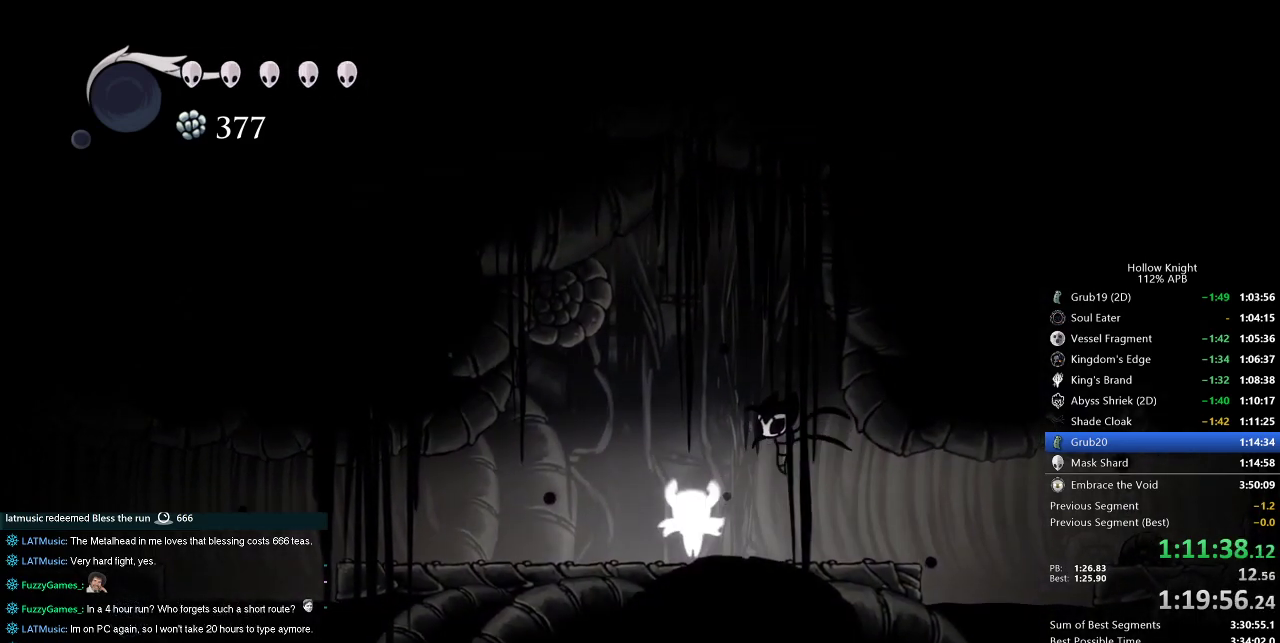
{"keys": ["dnail", "up"], "events": []}
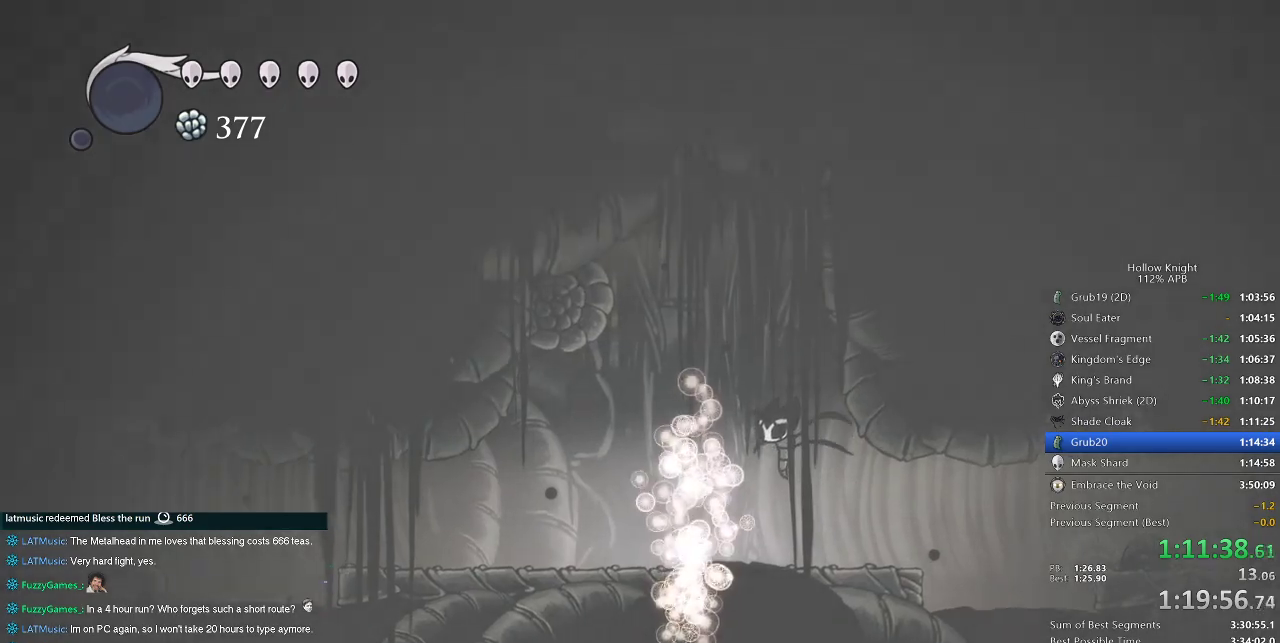
{"keys": ["dnail", "up"], "events": []}
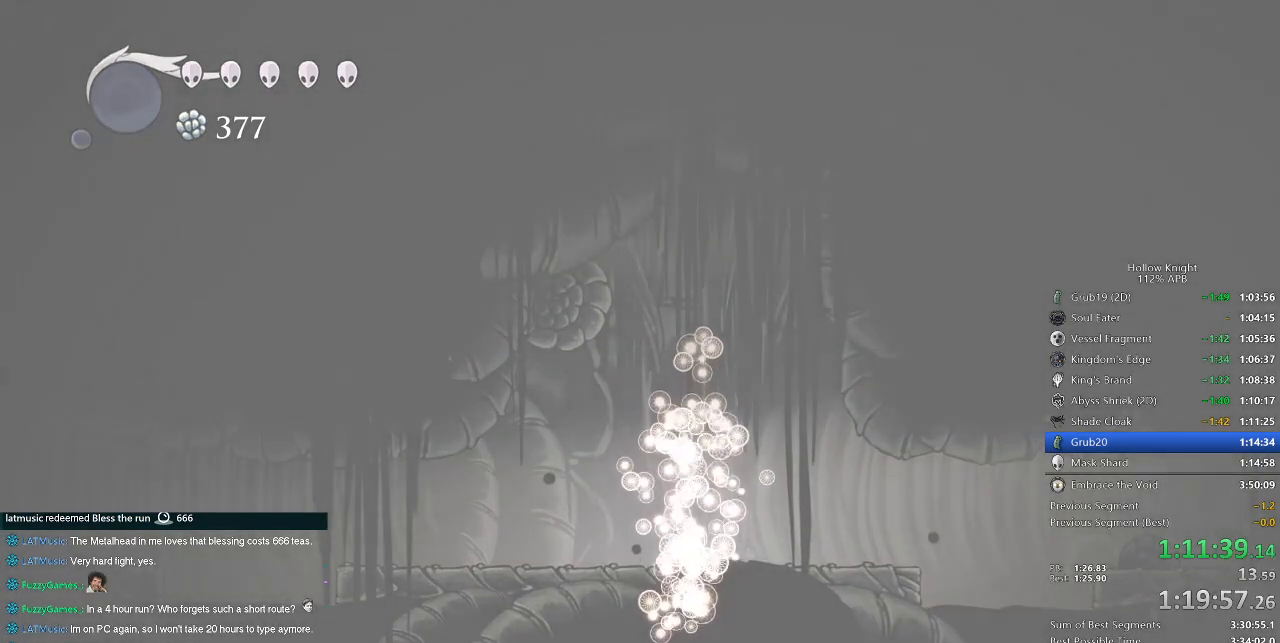
{"keys": ["dnail", "up"], "events": []}
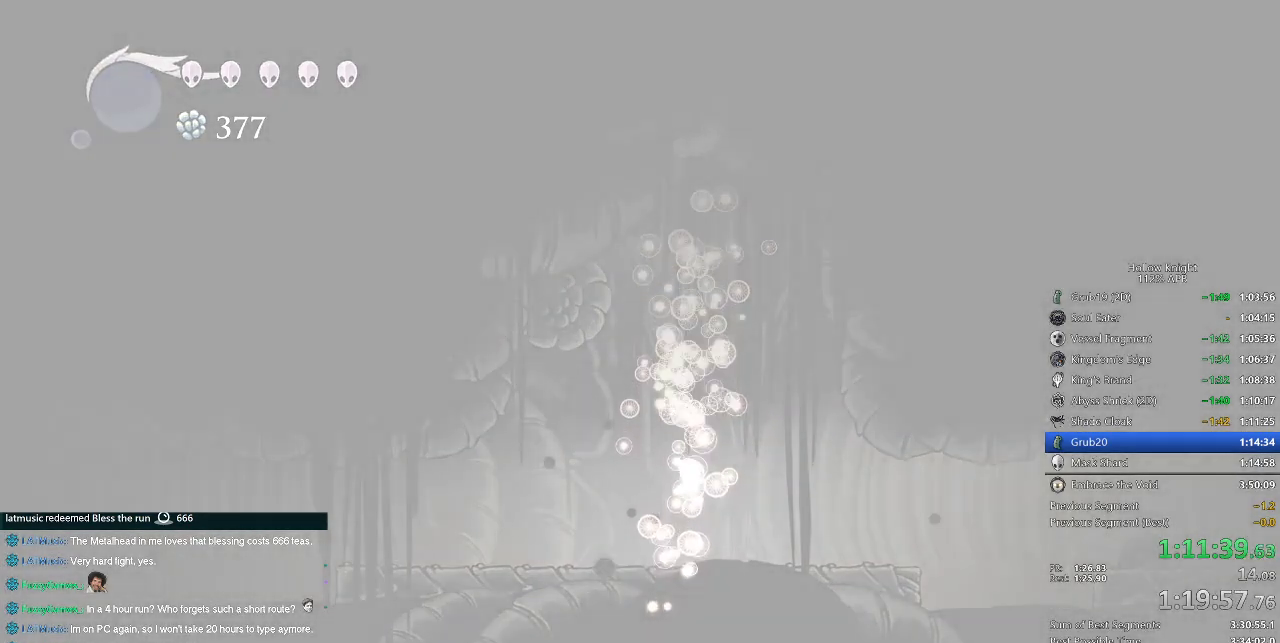
{"keys": [], "events": [[50, "dnail", "up"], [50, "up", "up"]]}
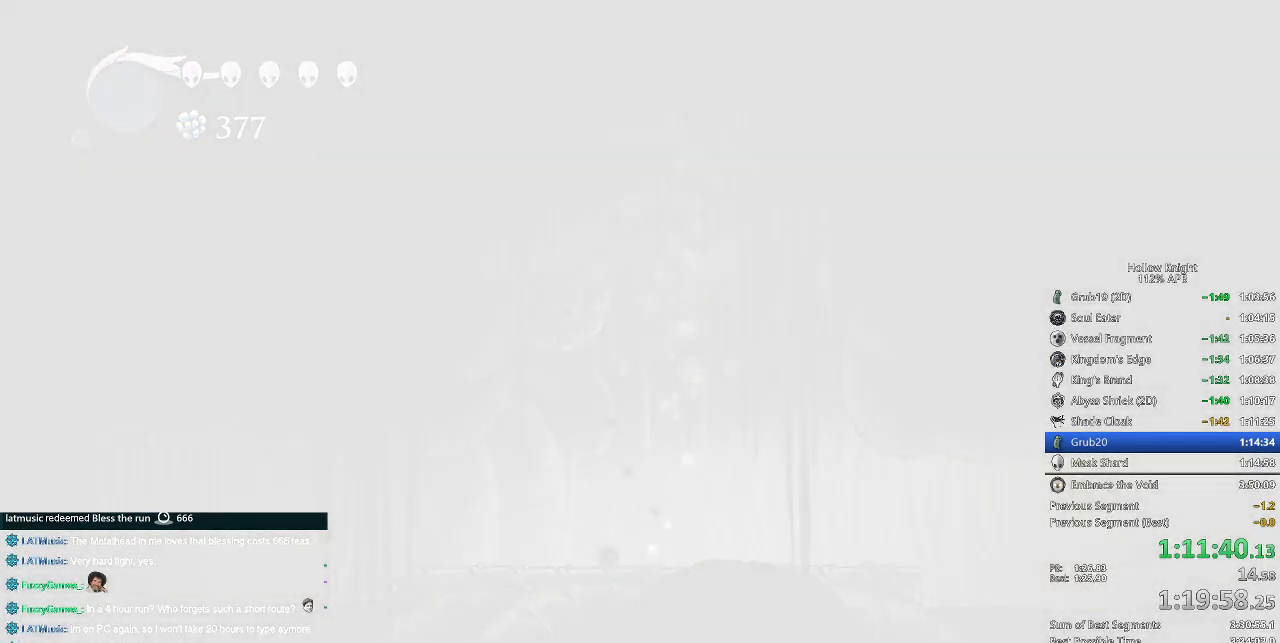
{"keys": [], "events": []}
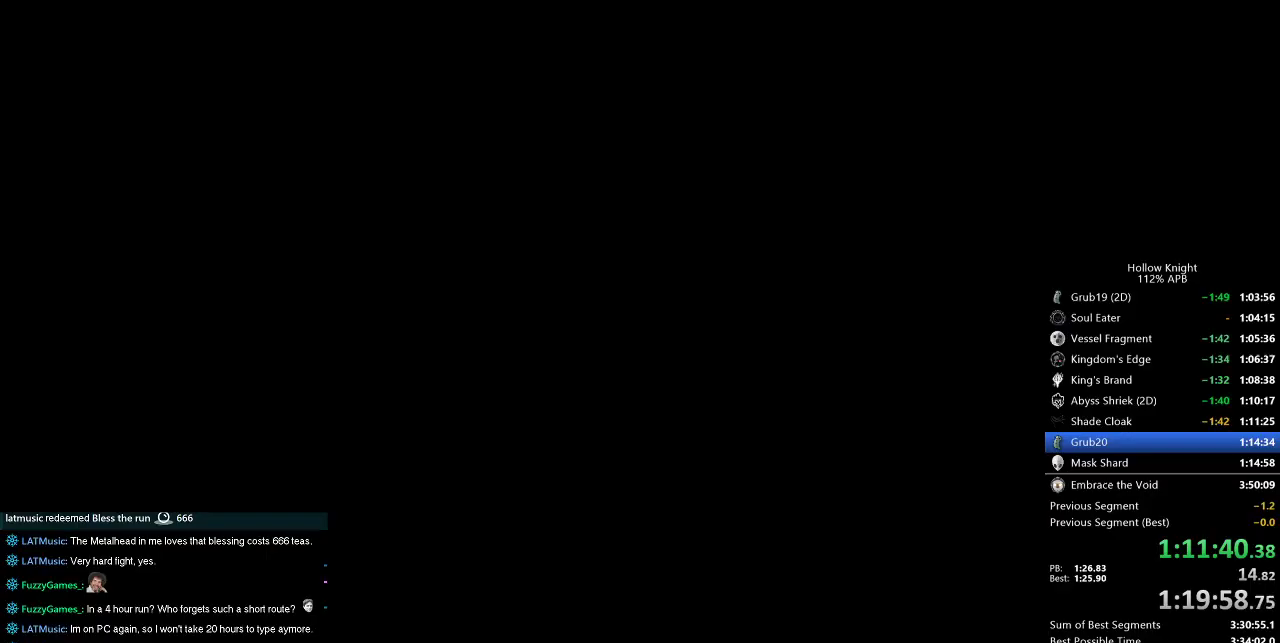
{"keys": [], "events": []}
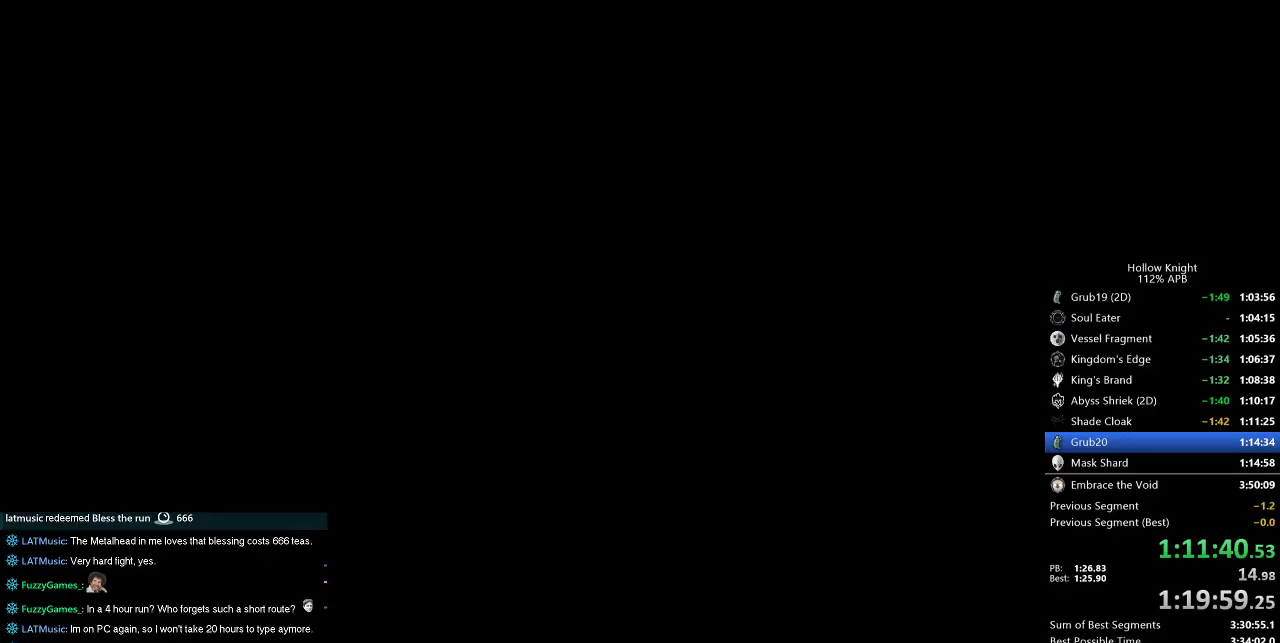
{"keys": [], "events": []}
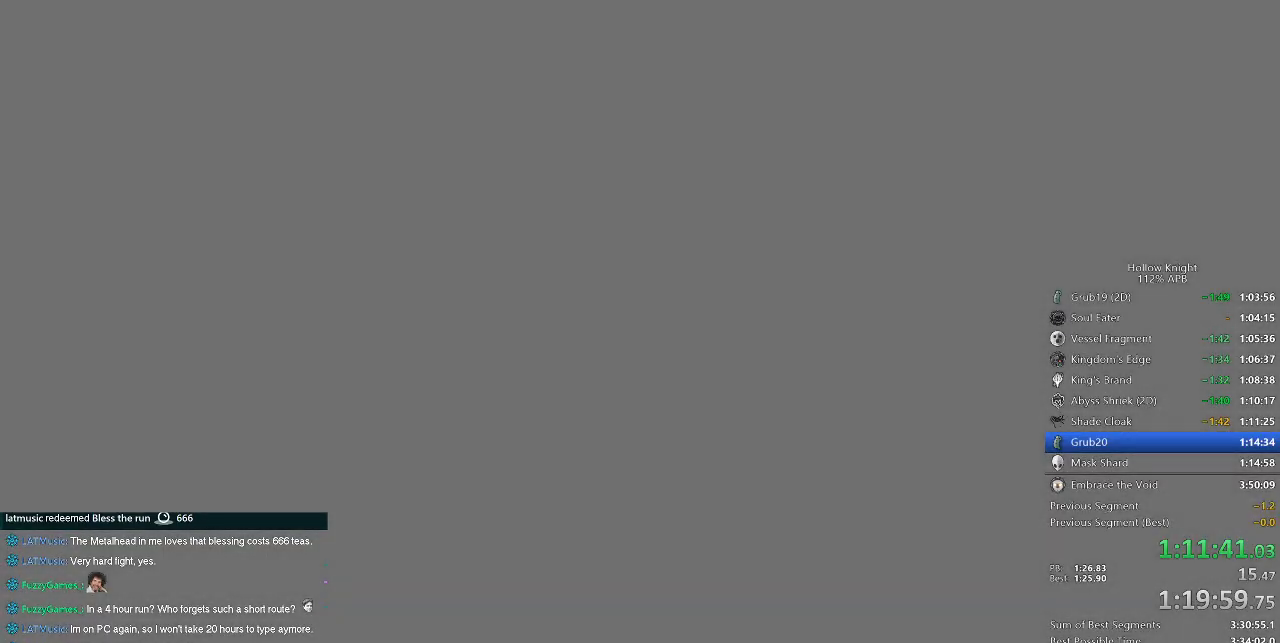
{"keys": ["left"], "events": [[183, "left", "down"], [217, "down", "down"], [317, "down", "up"], [317, "left", "up"], [317, "right", "down"], [417, "left", "down"], [417, "right", "up"]]}
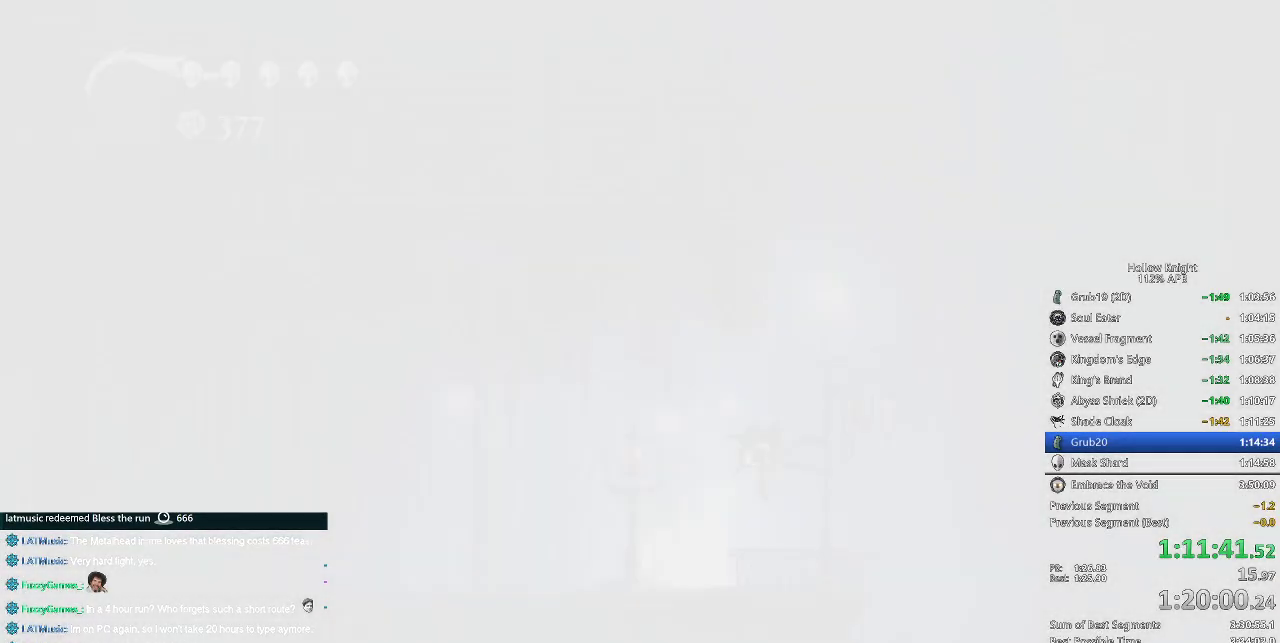
{"keys": ["left"], "events": [[50, "left", "up"], [100, "right", "down"], [150, "left", "down"], [150, "right", "up"], [233, "down", "down"], [283, "right", "down"], [317, "left", "up"], [383, "down", "up"], [417, "left", "down"], [417, "right", "up"]]}
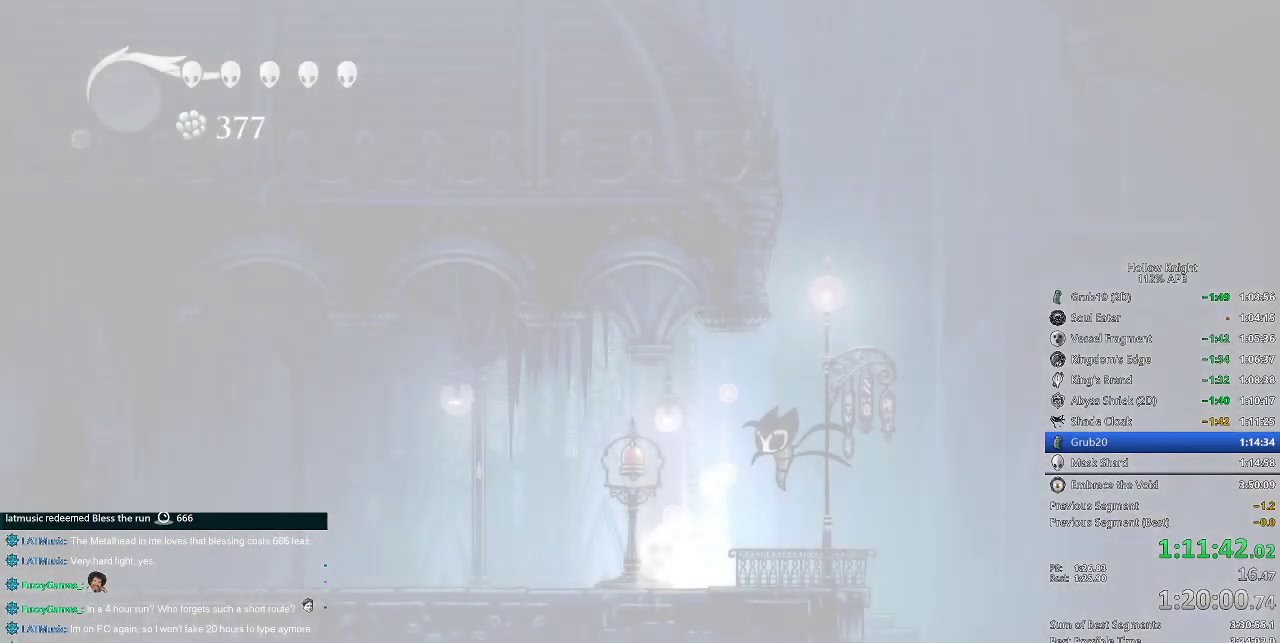
{"keys": ["down", "left", "right"], "events": [[17, "down", "down"], [67, "down", "up"], [67, "left", "up"], [67, "right", "down"], [150, "left", "down"], [200, "down", "down"], [200, "right", "up"], [250, "right", "down"], [300, "down", "up"], [300, "left", "up"], [383, "down", "down"], [383, "left", "down"], [383, "right", "up"], [483, "right", "down"]]}
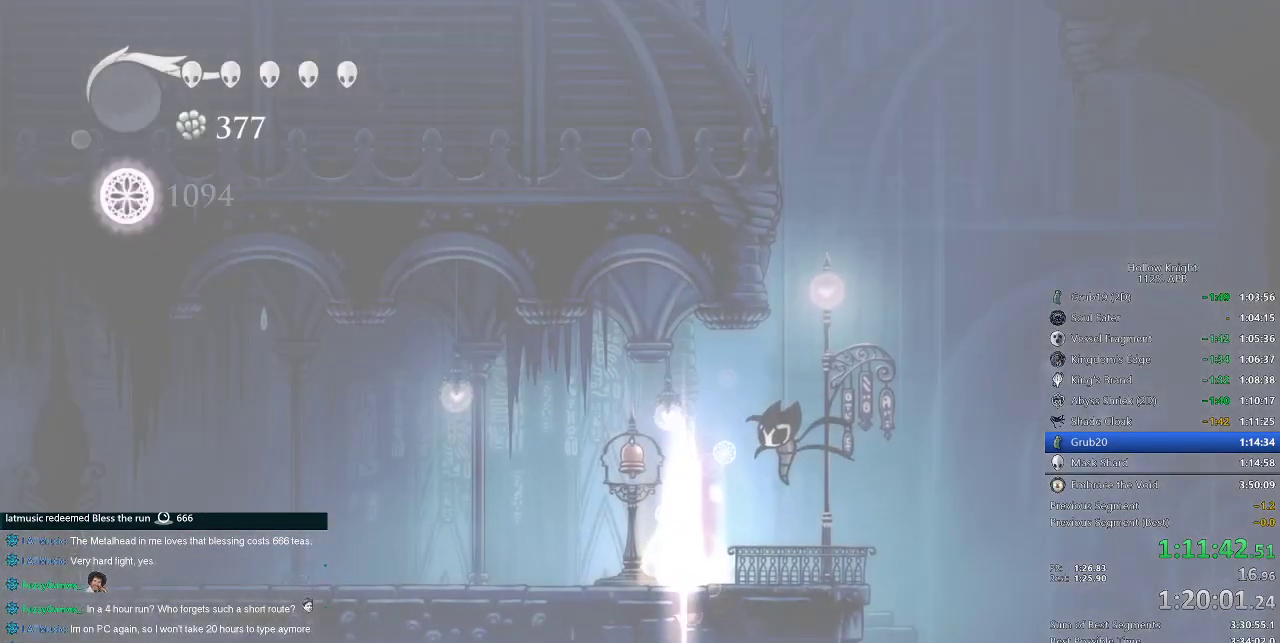
{"keys": ["right"], "events": [[17, "down", "up"], [17, "left", "up"], [117, "down", "down"], [117, "left", "down"], [117, "right", "up"], [217, "left", "up"], [217, "right", "down"], [250, "down", "up"], [300, "down", "down"], [300, "left", "down"], [350, "right", "up"], [450, "down", "up"], [450, "left", "up"], [450, "right", "down"]]}
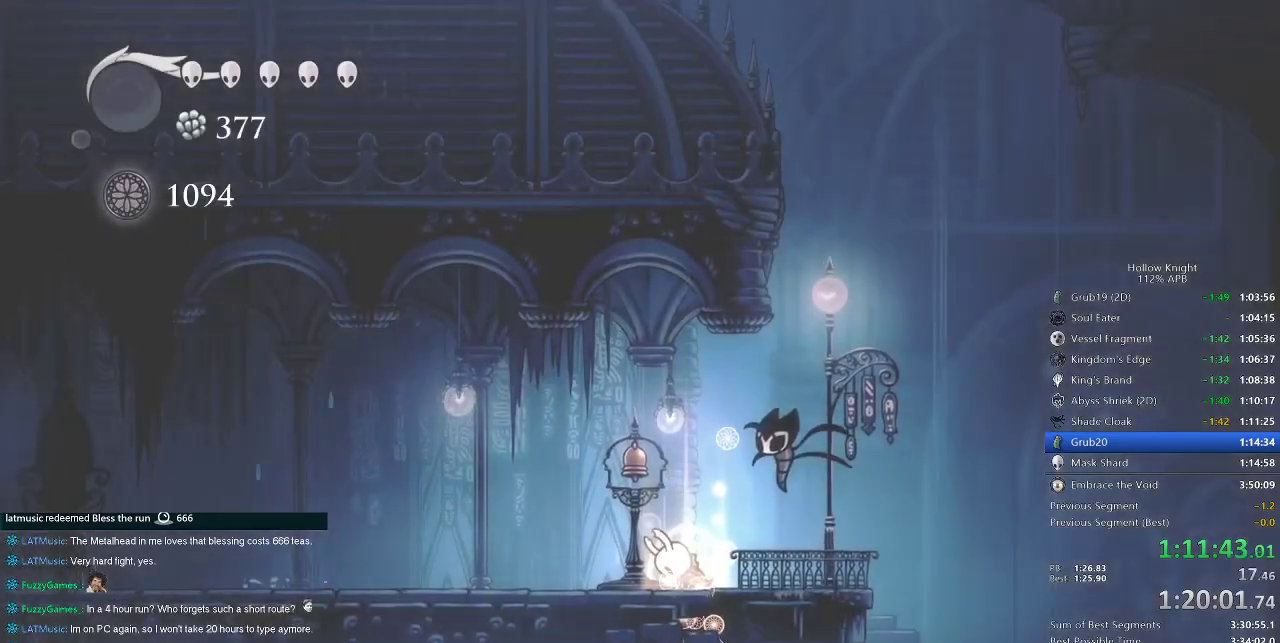
{"keys": ["left"], "events": [[33, "down", "down"], [33, "left", "down"], [33, "right", "up"], [83, "left", "up"], [83, "right", "down"], [150, "down", "up"], [183, "left", "down"], [233, "down", "down"], [233, "right", "up"], [333, "down", "up"], [333, "left", "up"], [333, "right", "down"], [433, "left", "down"], [433, "right", "up"]]}
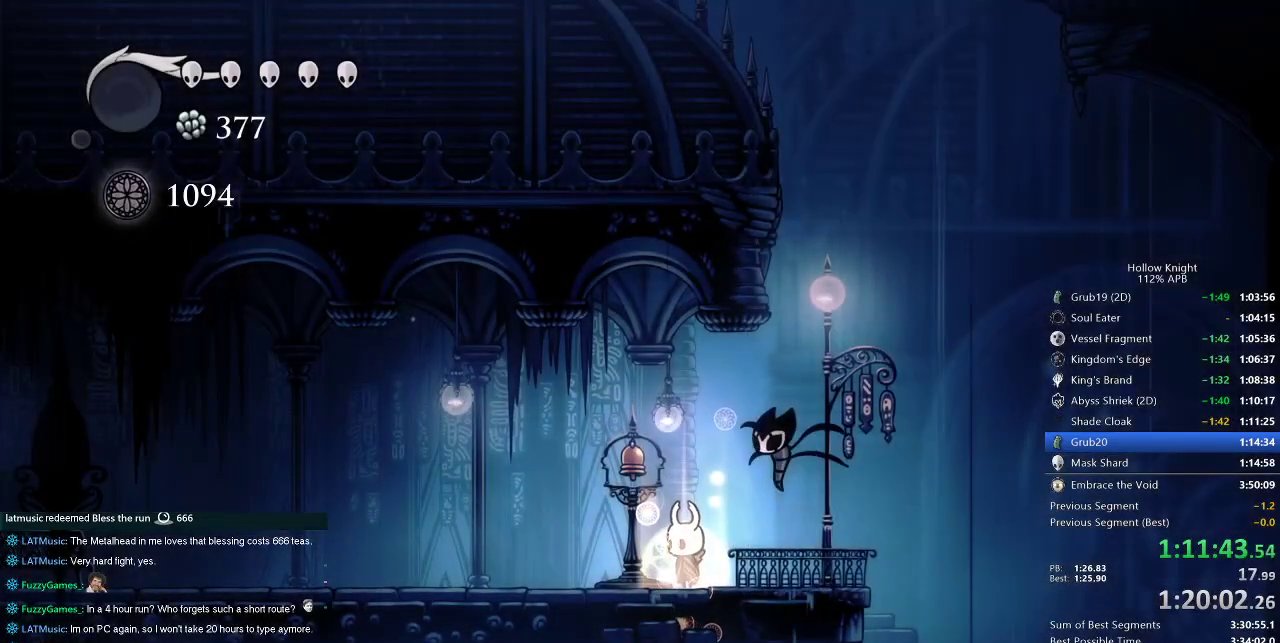
{"keys": ["dash", "left", "up"], "events": [[17, "left", "up"], [167, "left", "down"], [267, "up", "down"], [300, "left", "up"], [300, "nail", "down"], [400, "left", "down"], [433, "dash", "down"], [433, "nail", "up"]]}
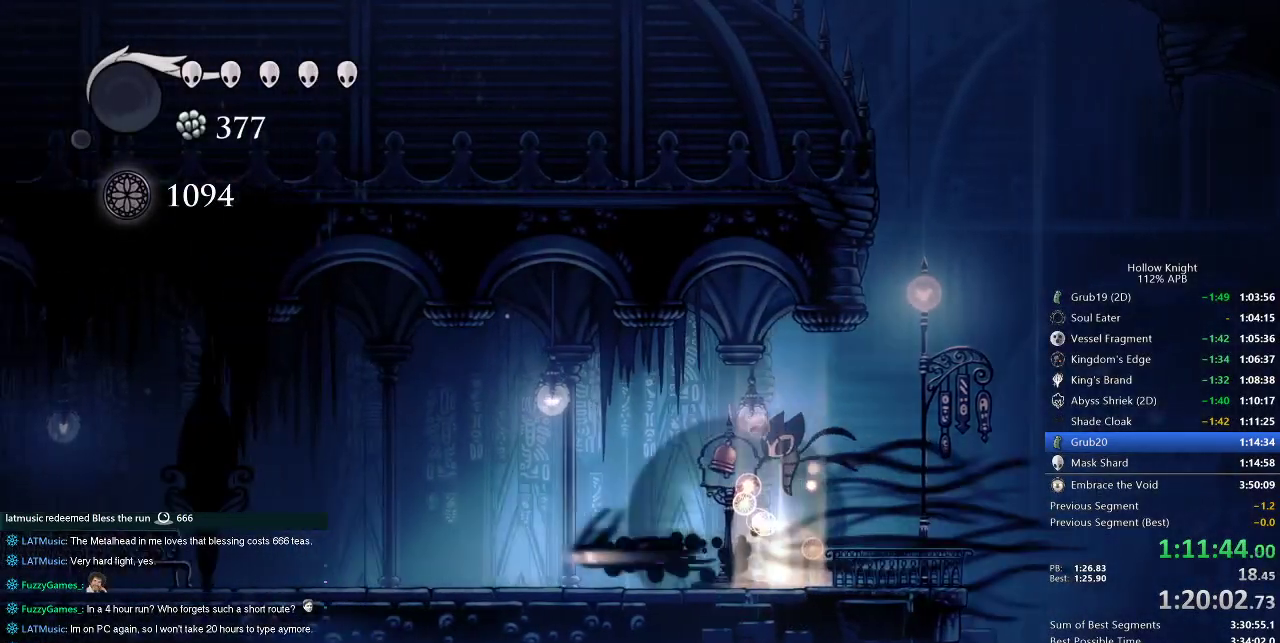
{"keys": ["left"], "events": [[33, "dash", "up"], [33, "up", "up"]]}